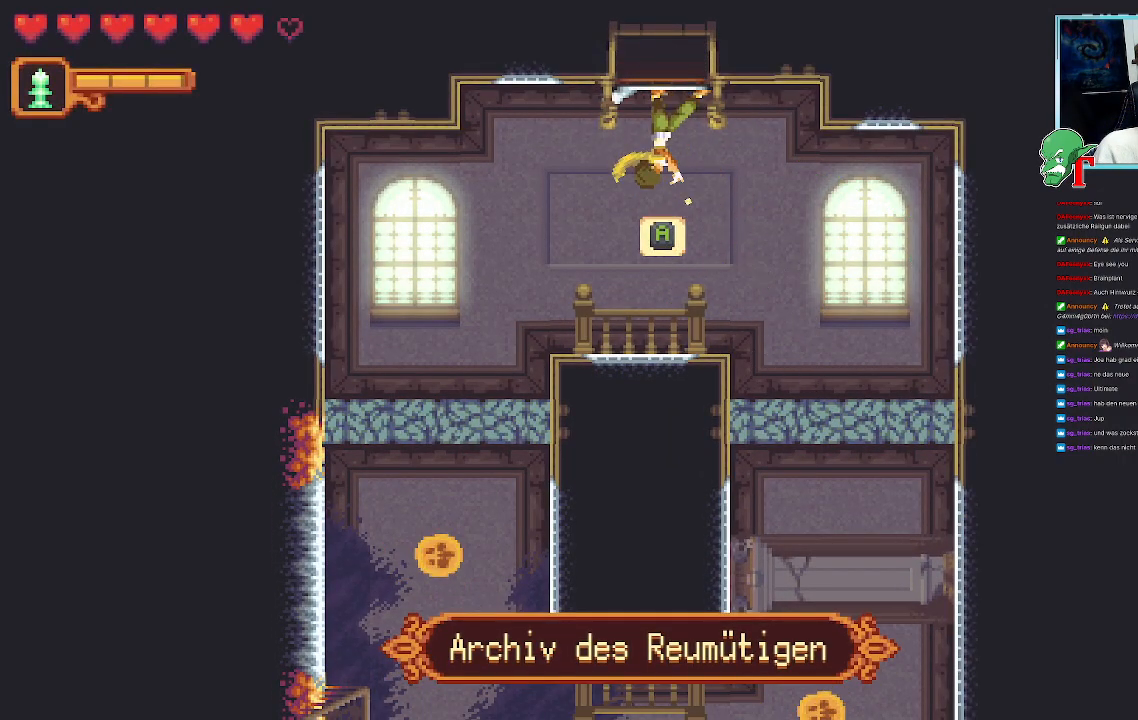
Gameplay with a controller (PlayStation layout); each line is a JSON object with the inputs held at the frame after it (dt_ms = milliseconds from this image to that frame). "events" lists button and stick changes between this image and that frame as [ms after this image, input, new state], when the widget could be followed in between.
{"dt_ms": 504, "buttons": ["SQUARE"], "left_stick": "down", "right_stick": "center", "events": []}
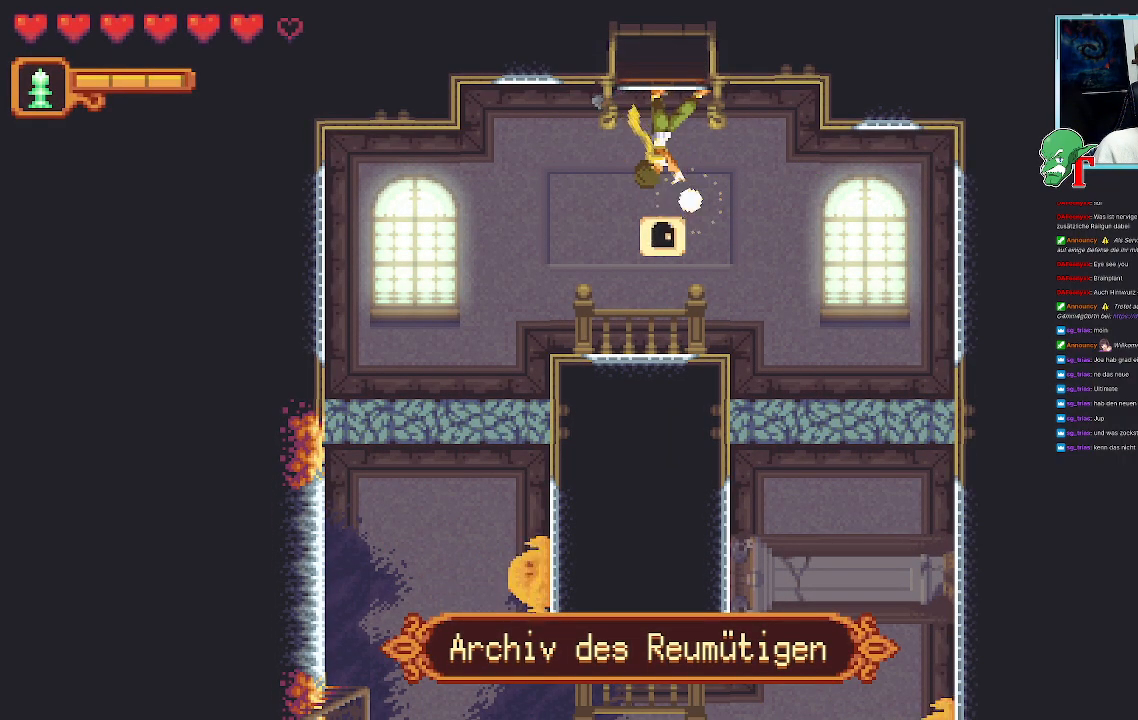
{"dt_ms": 503, "buttons": ["SQUARE", "R2"], "left_stick": "down", "right_stick": "center", "events": [[470, "R2", "down"]]}
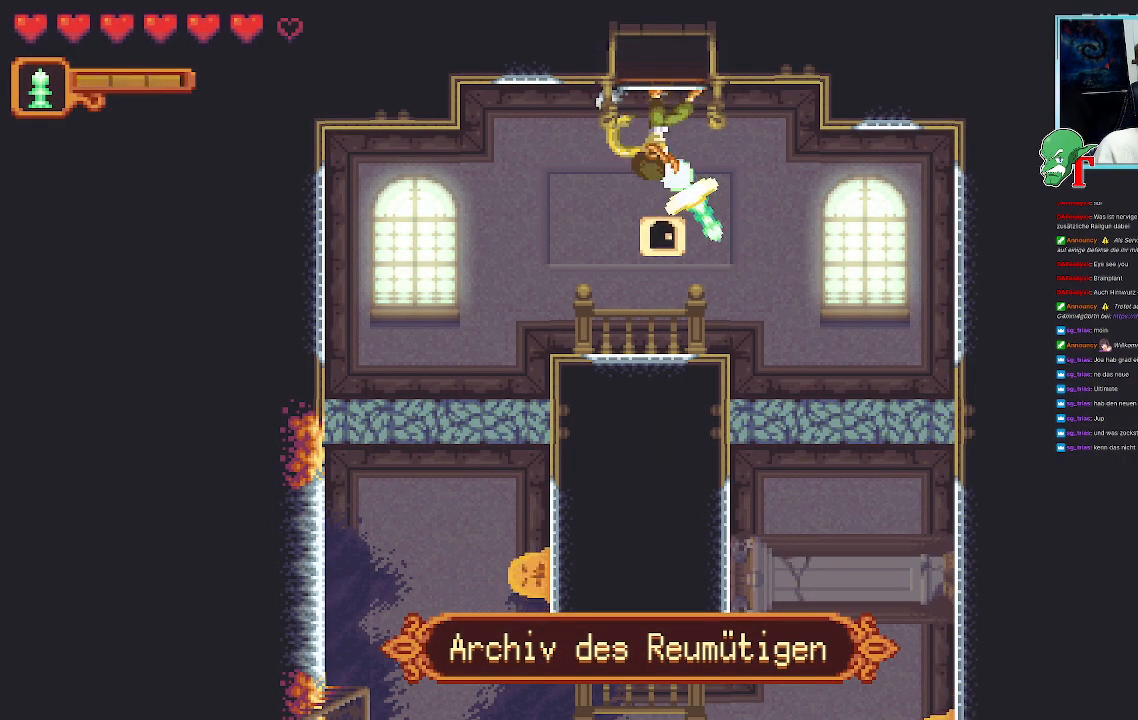
{"dt_ms": 504, "buttons": ["SQUARE"], "left_stick": "down", "right_stick": "center", "events": [[84, "R2", "up"]]}
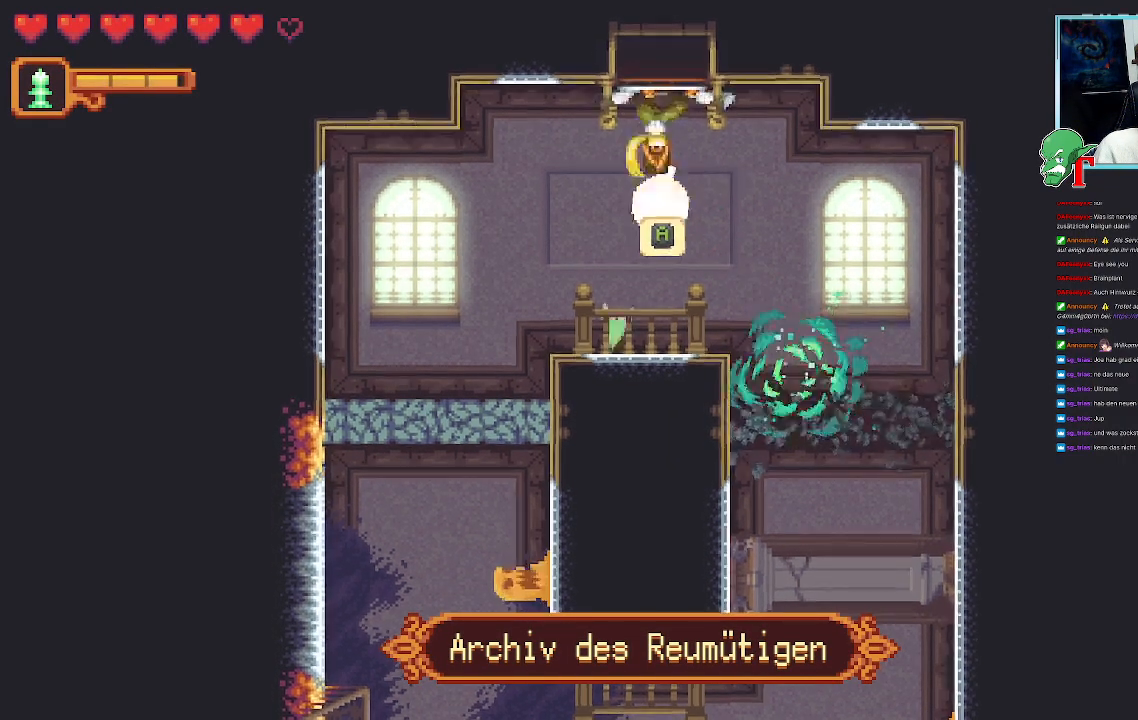
{"dt_ms": 504, "buttons": [], "left_stick": "down-left", "right_stick": "center", "events": [[101, "SQUARE", "up"], [286, "left_stick", "down-left"]]}
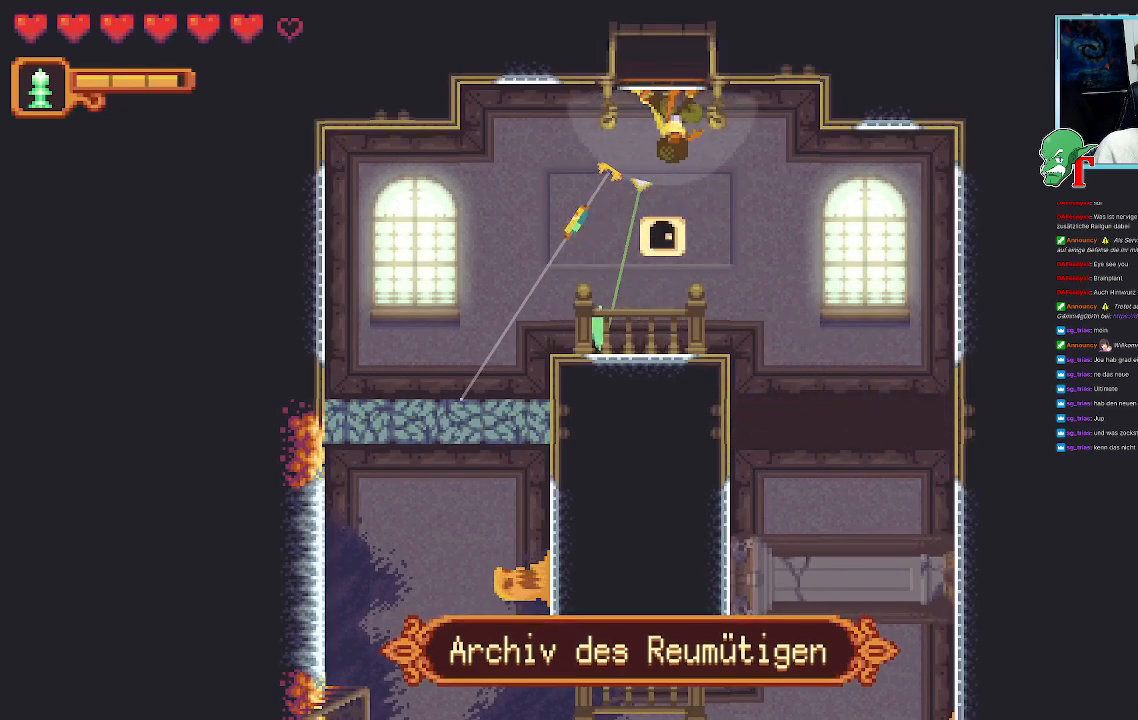
{"dt_ms": 487, "buttons": ["SQUARE"], "left_stick": "down-left", "right_stick": "center", "events": [[34, "SQUARE", "down"]]}
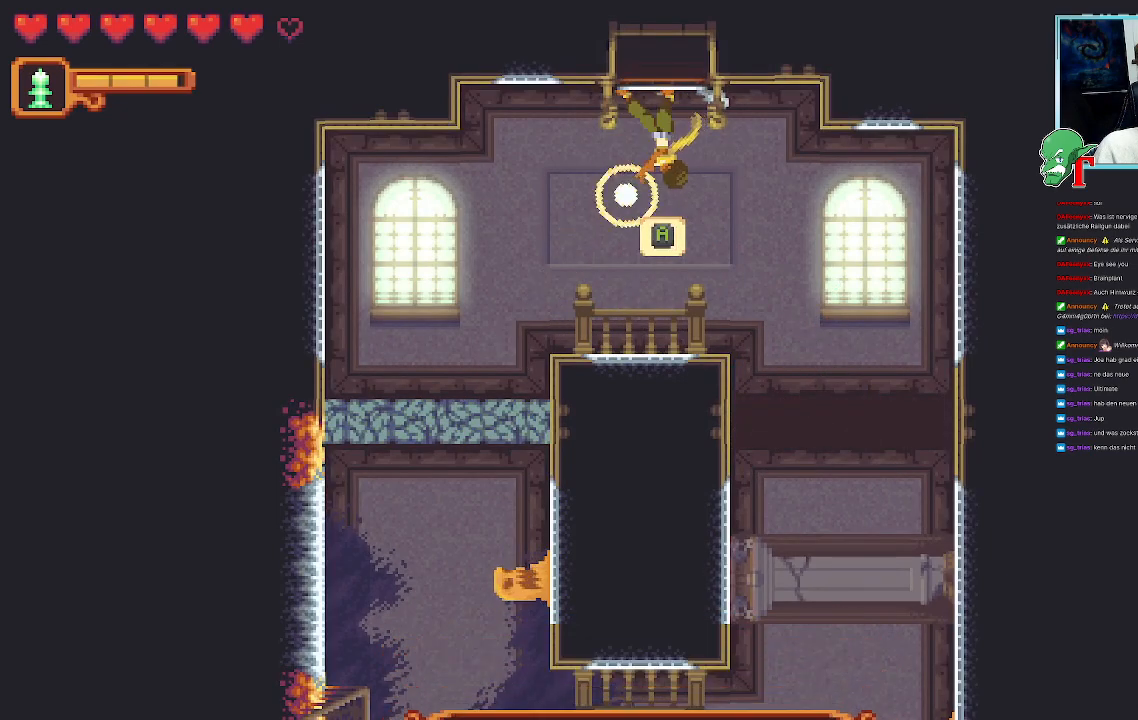
{"dt_ms": 504, "buttons": ["SQUARE"], "left_stick": "down-left", "right_stick": "center", "events": []}
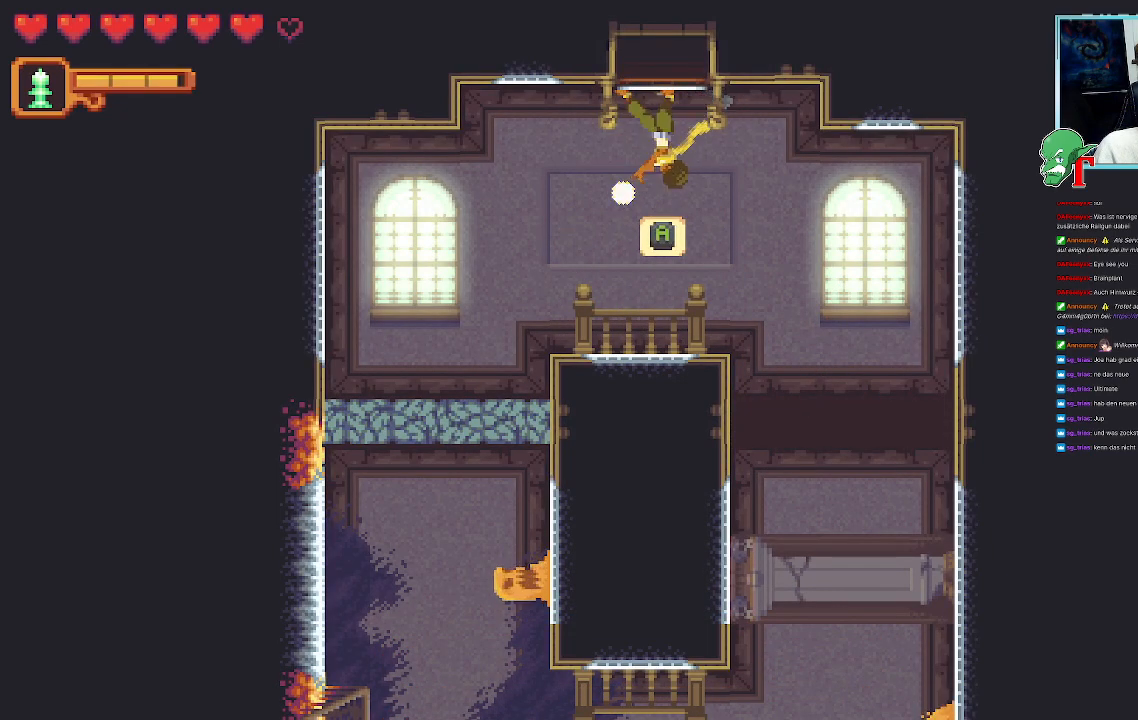
{"dt_ms": 503, "buttons": ["SQUARE"], "left_stick": "down", "right_stick": "center", "events": [[403, "left_stick", "down"]]}
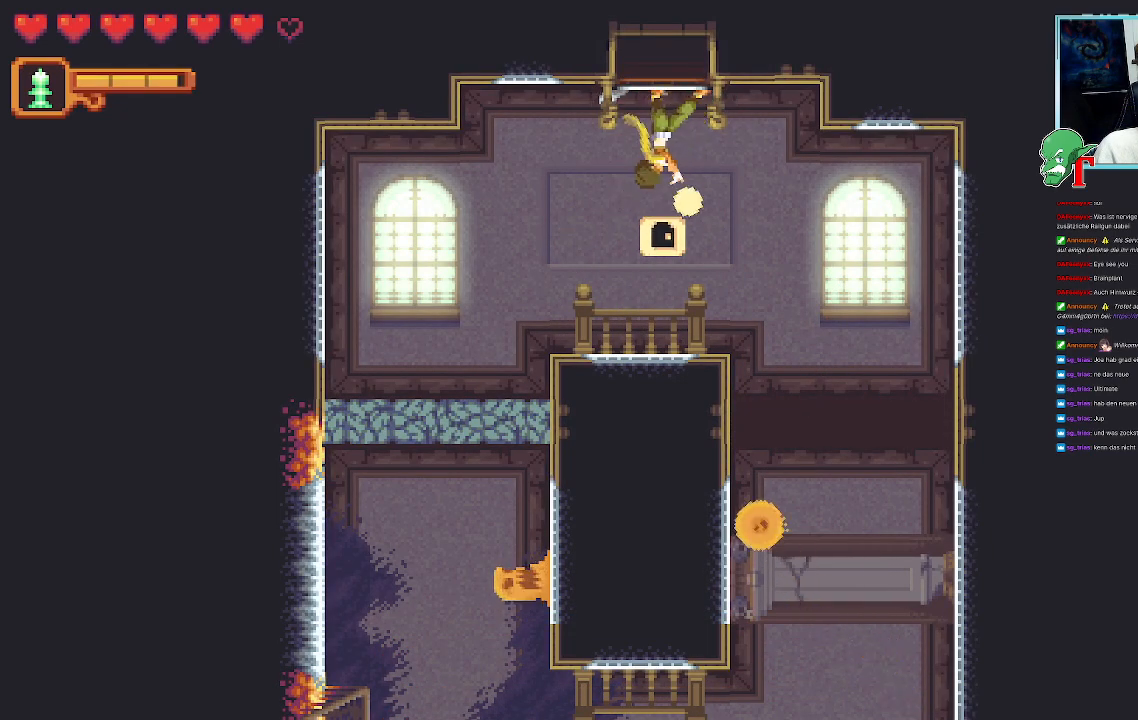
{"dt_ms": 504, "buttons": ["SQUARE"], "left_stick": "down-right", "right_stick": "center", "events": [[17, "left_stick", "down-right"]]}
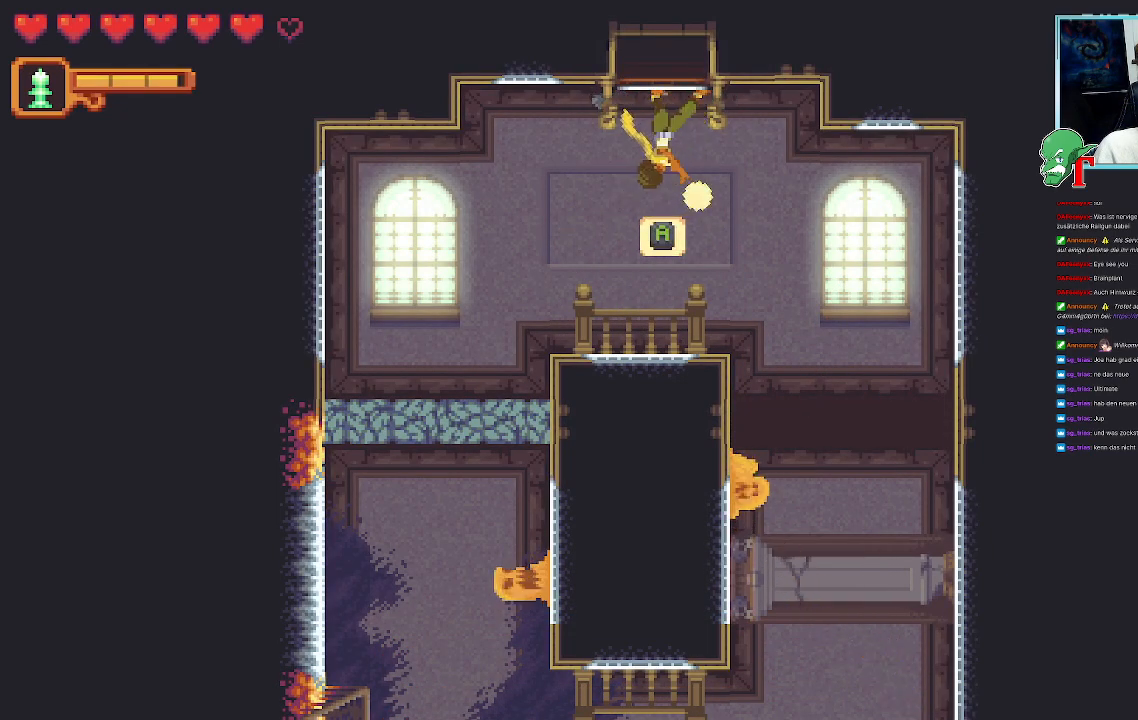
{"dt_ms": 487, "buttons": ["SQUARE"], "left_stick": "down", "right_stick": "center", "events": [[17, "SQUARE", "up"], [151, "SQUARE", "down"], [386, "left_stick", "down"]]}
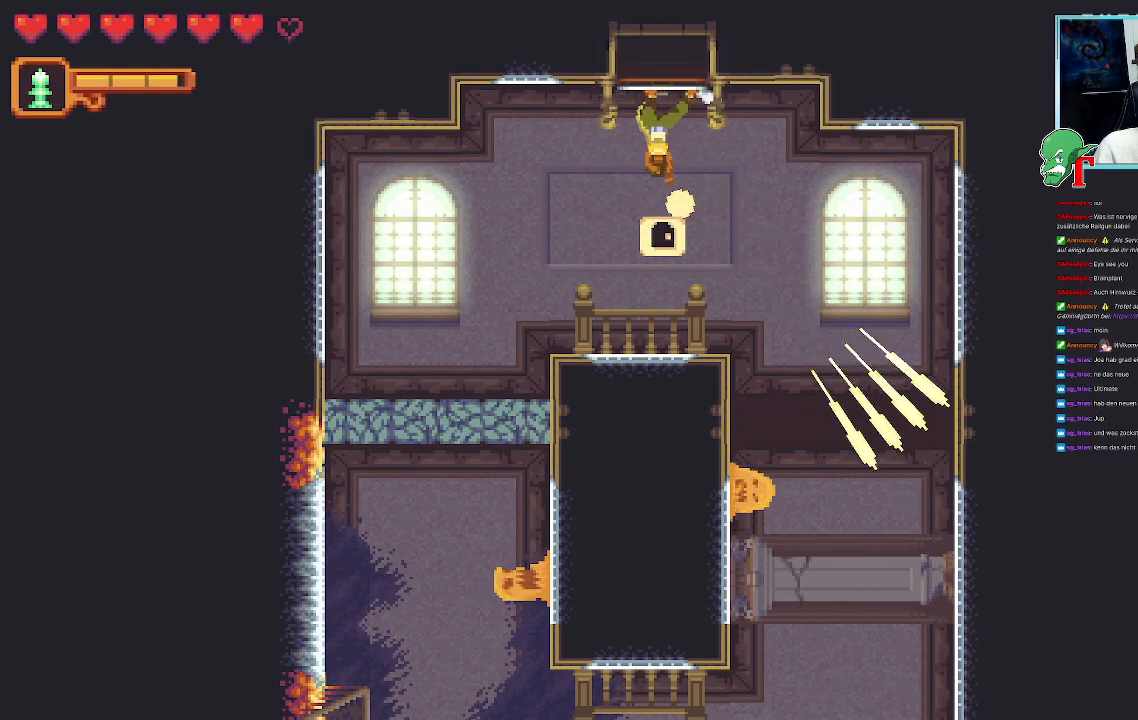
{"dt_ms": 504, "buttons": ["SQUARE"], "left_stick": "down", "right_stick": "center", "events": []}
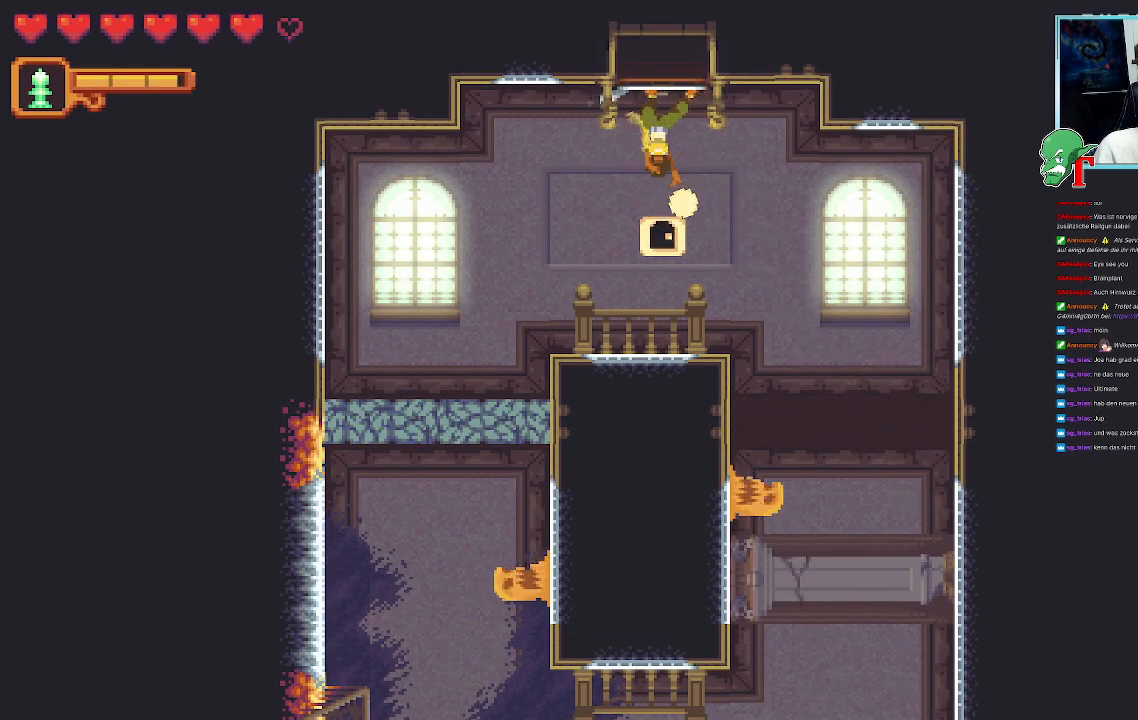
{"dt_ms": 504, "buttons": [], "left_stick": "down", "right_stick": "center", "events": [[201, "SQUARE", "up"]]}
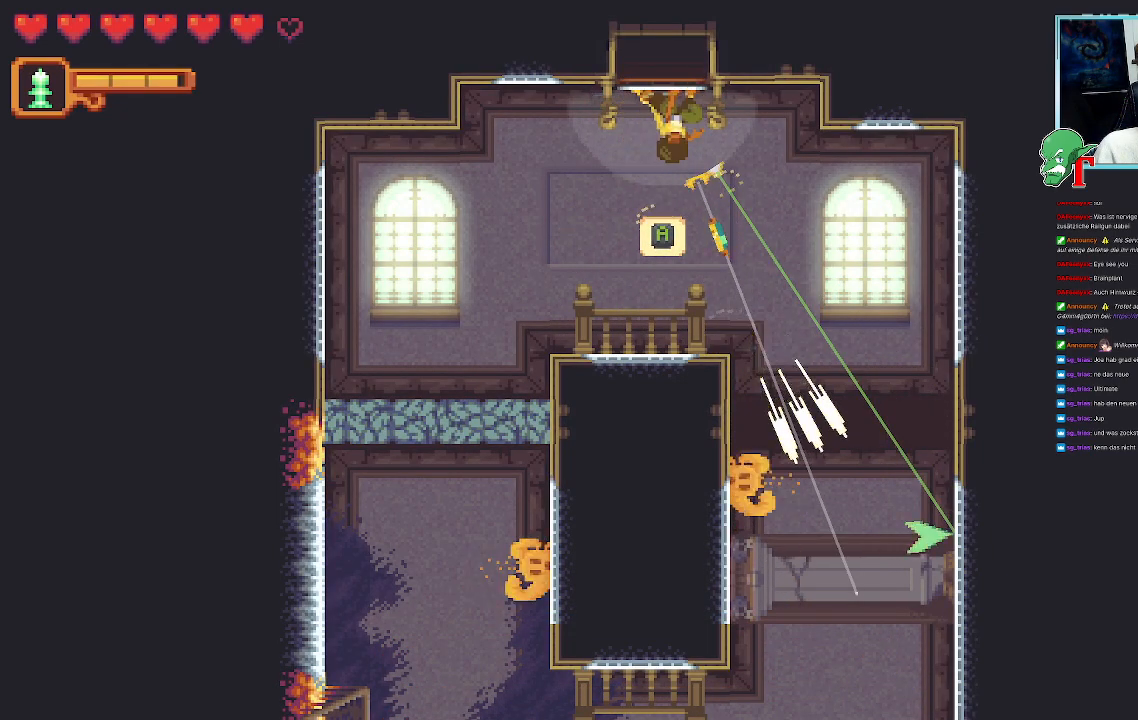
{"dt_ms": 503, "buttons": ["SQUARE"], "left_stick": "down", "right_stick": "center", "events": [[84, "SQUARE", "down"]]}
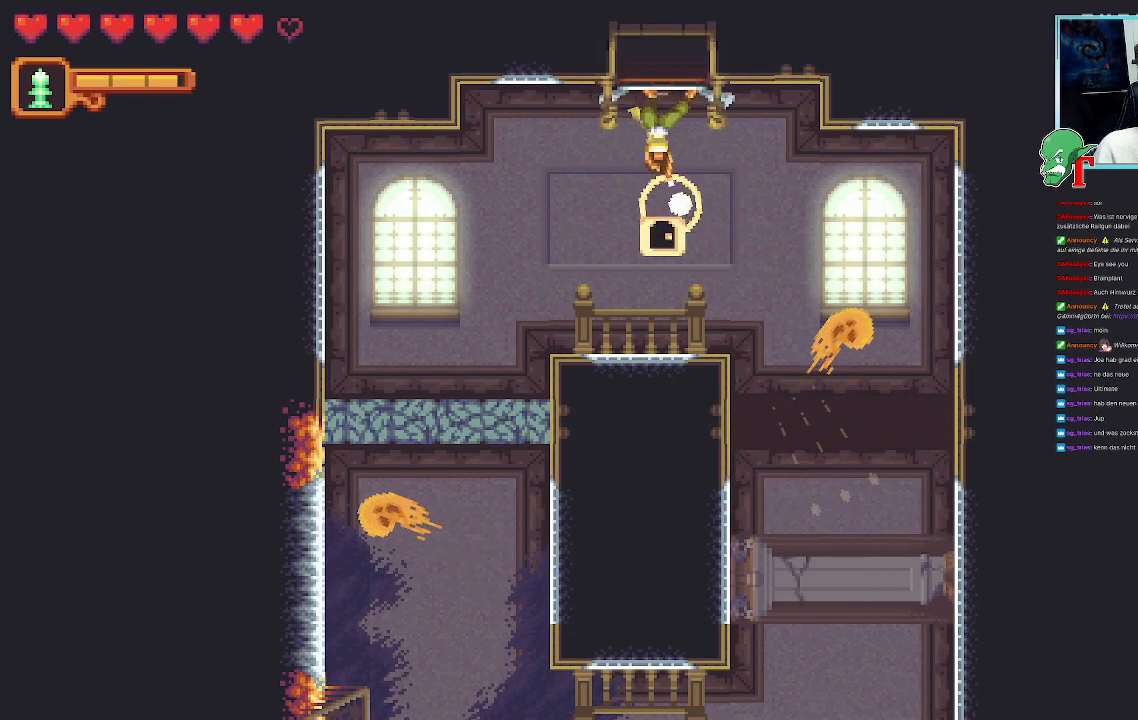
{"dt_ms": 504, "buttons": ["SQUARE"], "left_stick": "down-right", "right_stick": "center", "events": [[67, "left_stick", "down-right"]]}
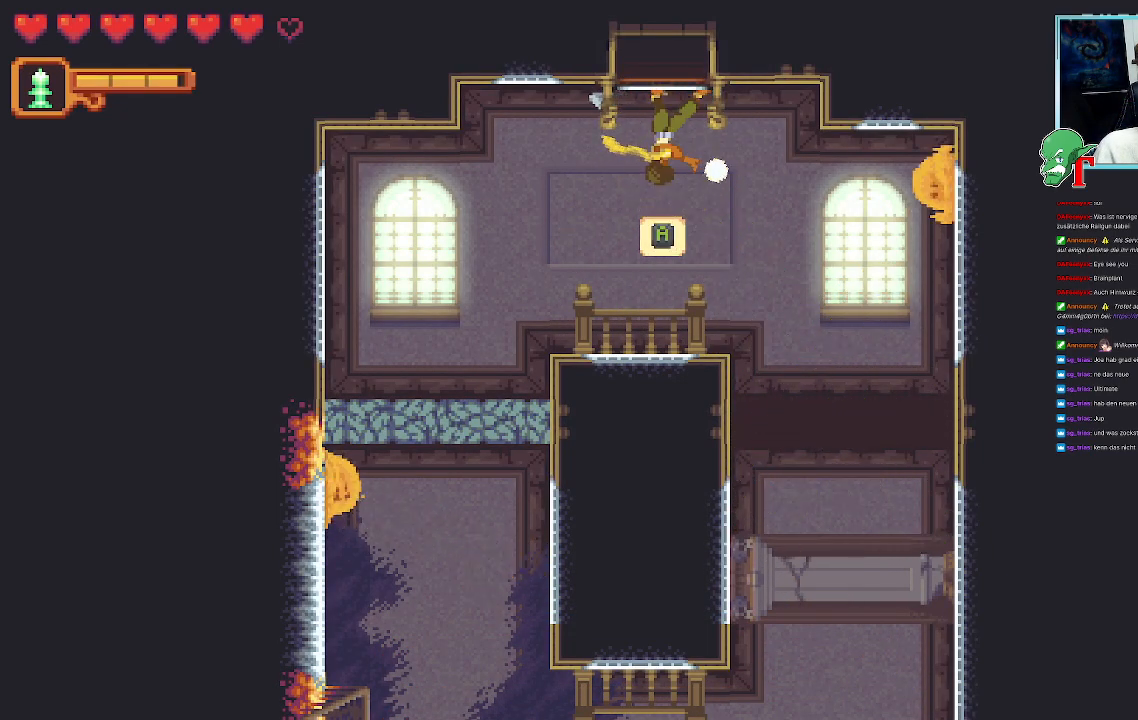
{"dt_ms": 487, "buttons": ["SQUARE"], "left_stick": "down-right", "right_stick": "center", "events": [[50, "SQUARE", "up"], [420, "SQUARE", "down"]]}
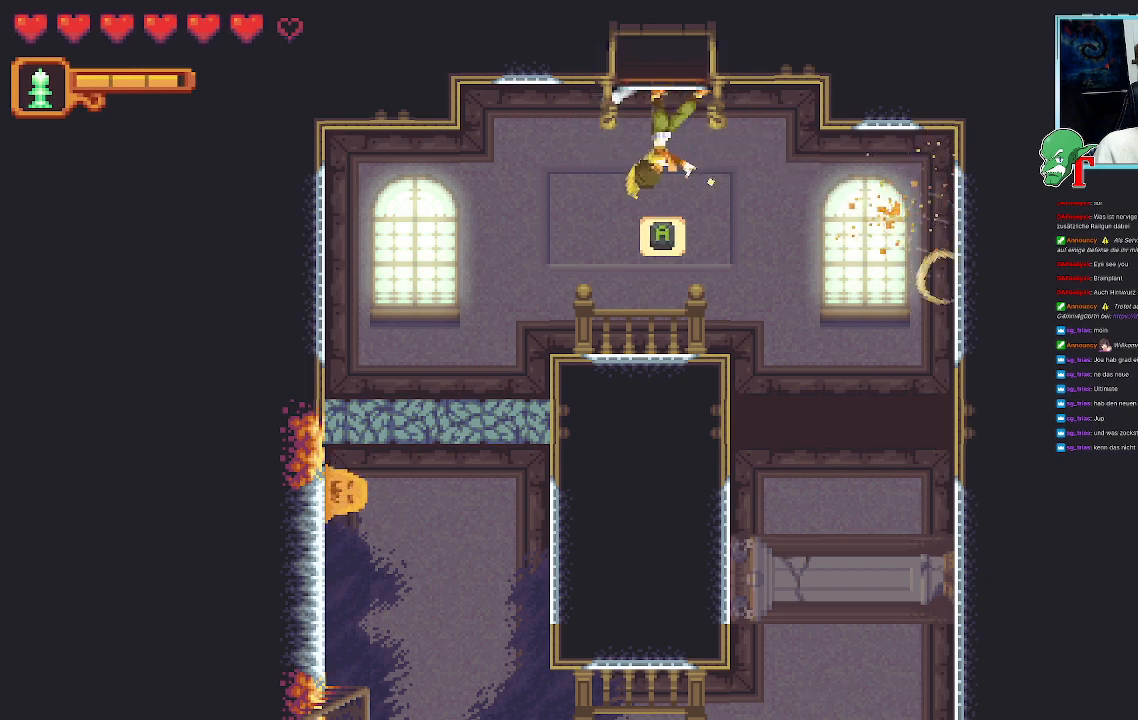
{"dt_ms": 504, "buttons": [], "left_stick": "down-right", "right_stick": "center", "events": [[235, "SQUARE", "up"]]}
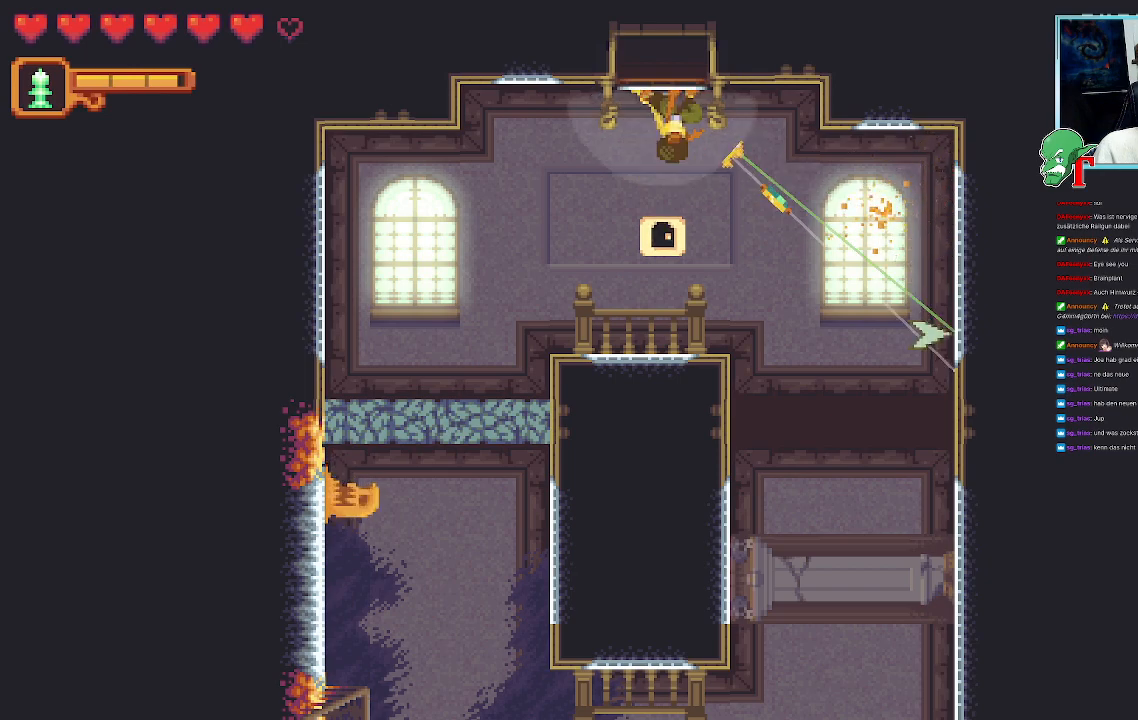
{"dt_ms": 504, "buttons": [], "left_stick": "down-right", "right_stick": "center", "events": [[252, "CROSS", "down"], [386, "CROSS", "up"]]}
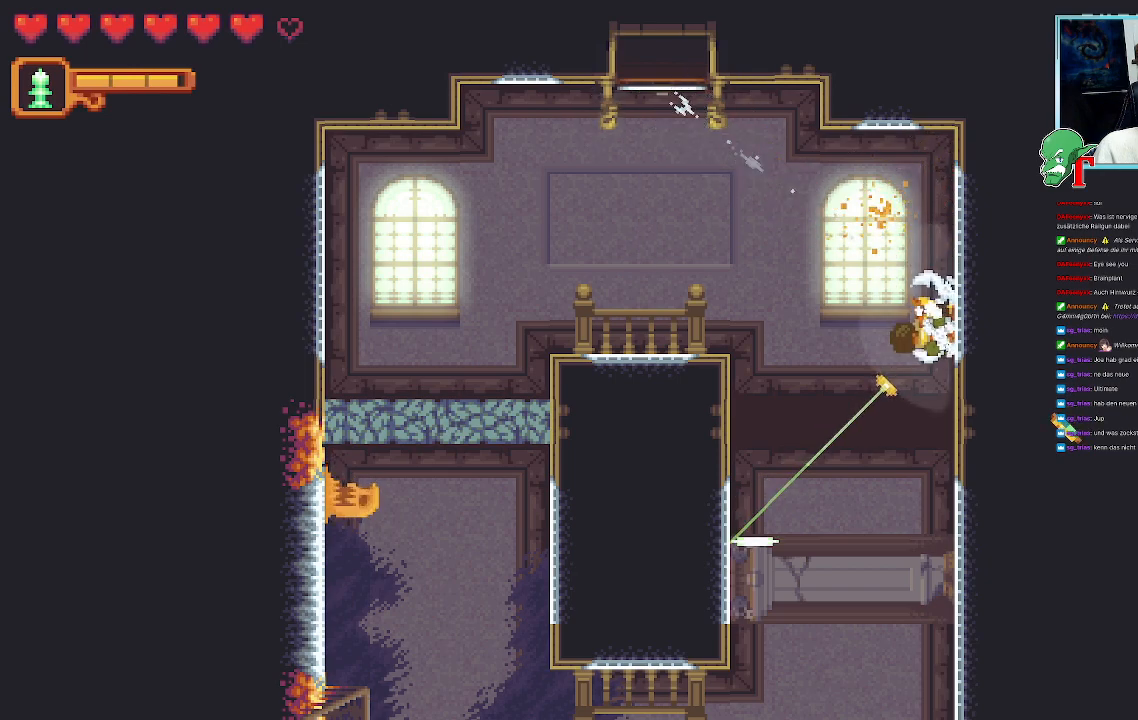
{"dt_ms": 503, "buttons": ["CROSS"], "left_stick": "down-left", "right_stick": "center", "events": [[100, "left_stick", "down-left"], [436, "CROSS", "down"]]}
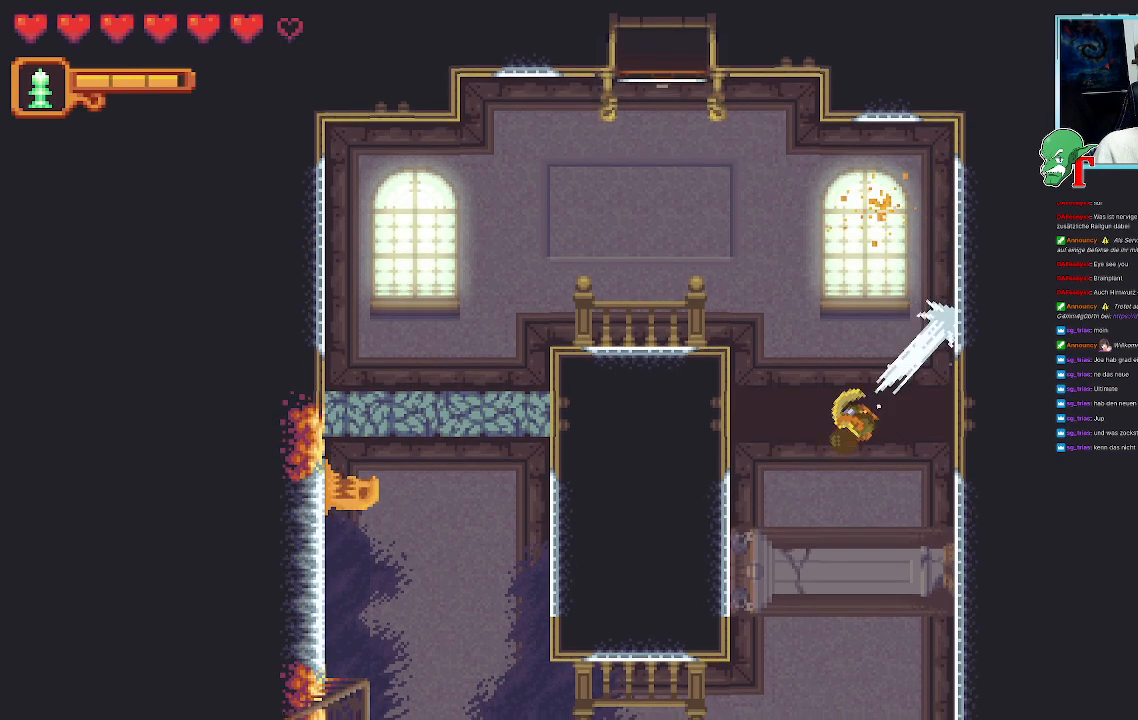
{"dt_ms": 487, "buttons": [], "left_stick": "down-right", "right_stick": "center", "events": [[84, "CROSS", "up"], [168, "left_stick", "down-right"]]}
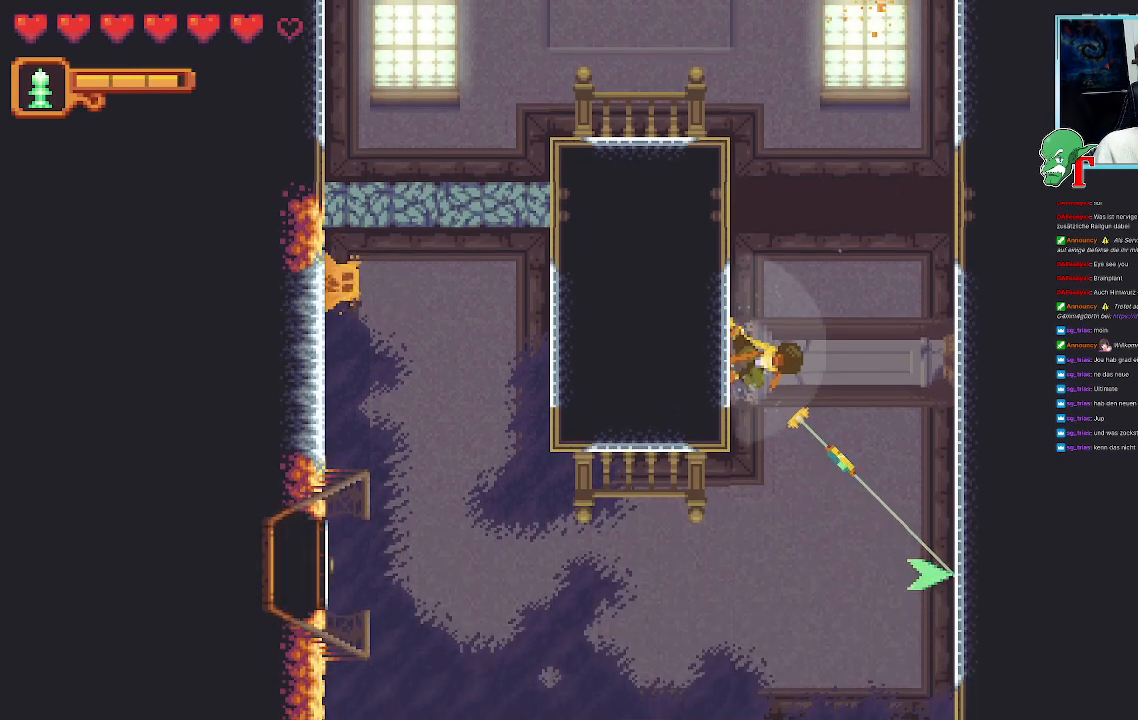
{"dt_ms": 504, "buttons": [], "left_stick": "down-right", "right_stick": "center", "events": []}
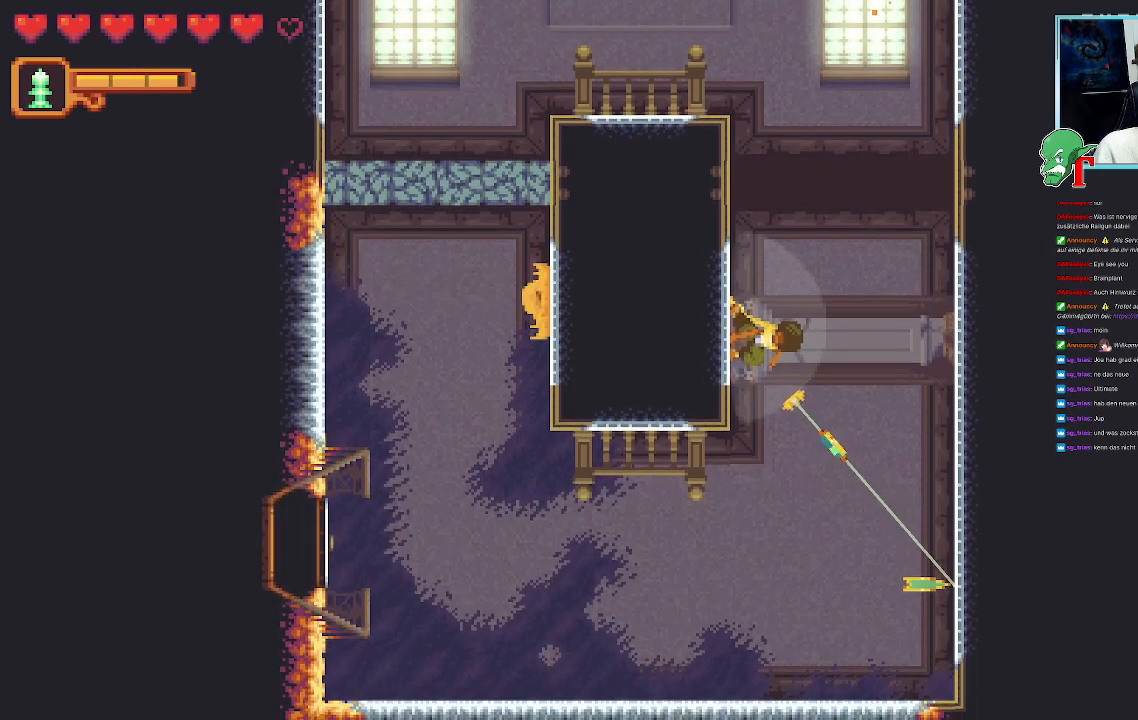
{"dt_ms": 504, "buttons": [], "left_stick": "down-left", "right_stick": "center", "events": [[17, "CROSS", "down"], [151, "CROSS", "up"], [336, "left_stick", "down-left"]]}
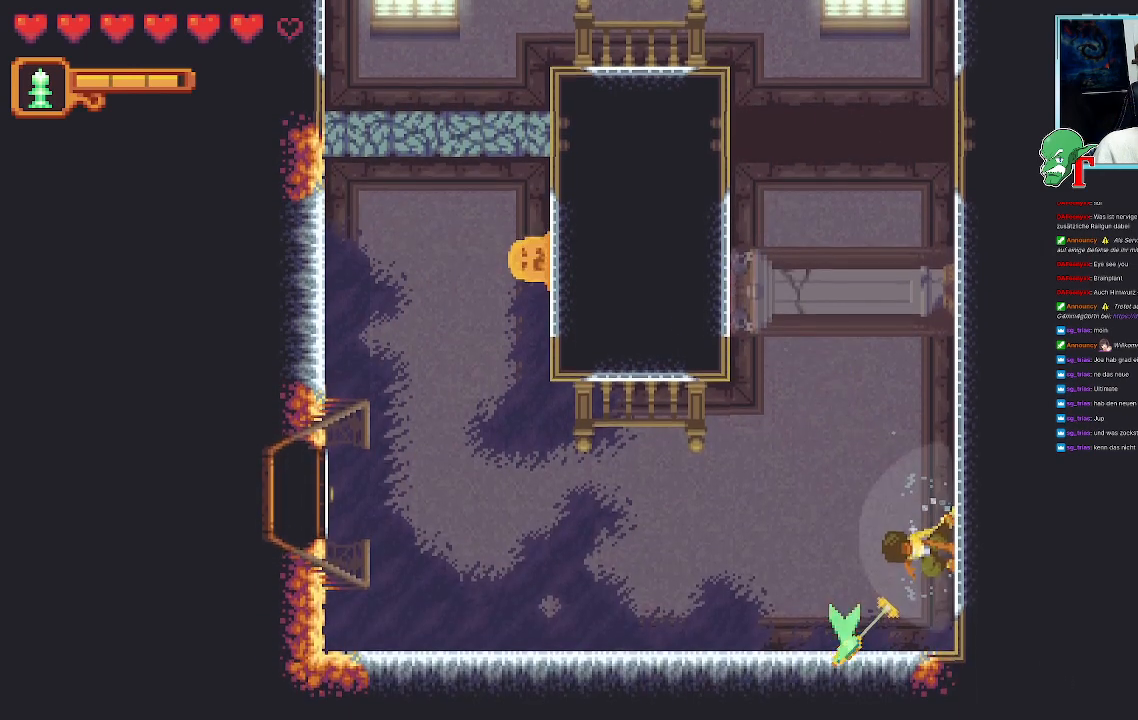
{"dt_ms": 503, "buttons": [], "left_stick": "down-left", "right_stick": "center", "events": []}
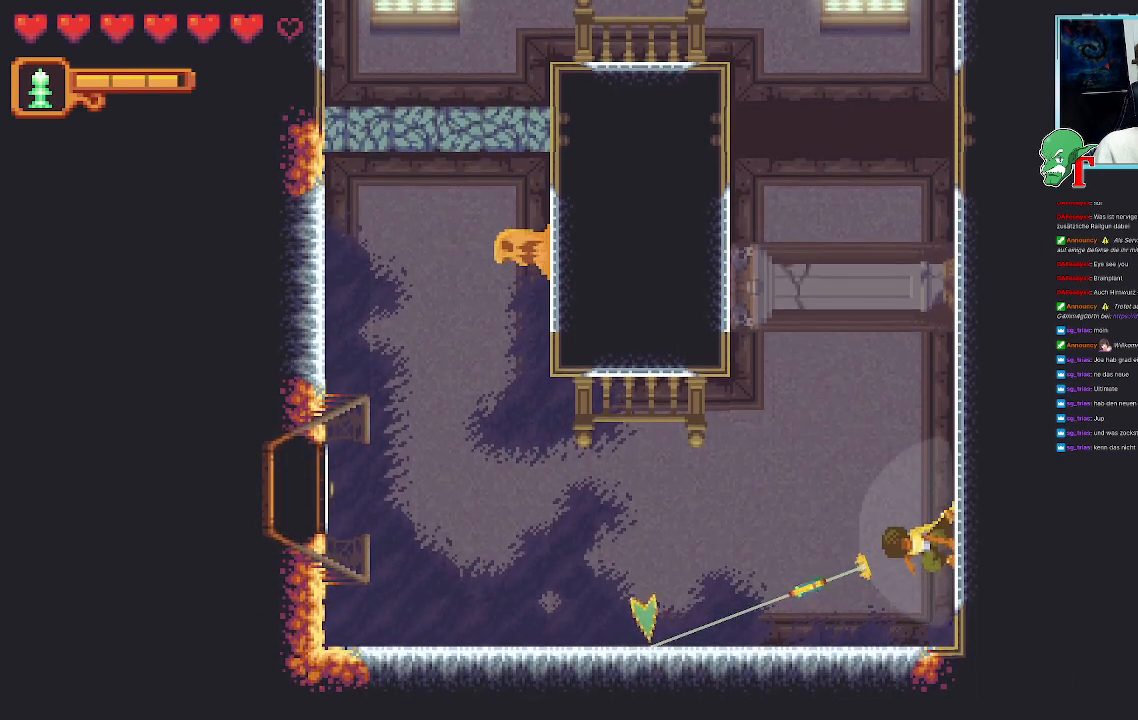
{"dt_ms": 991, "buttons": [], "left_stick": "left", "right_stick": "center"}
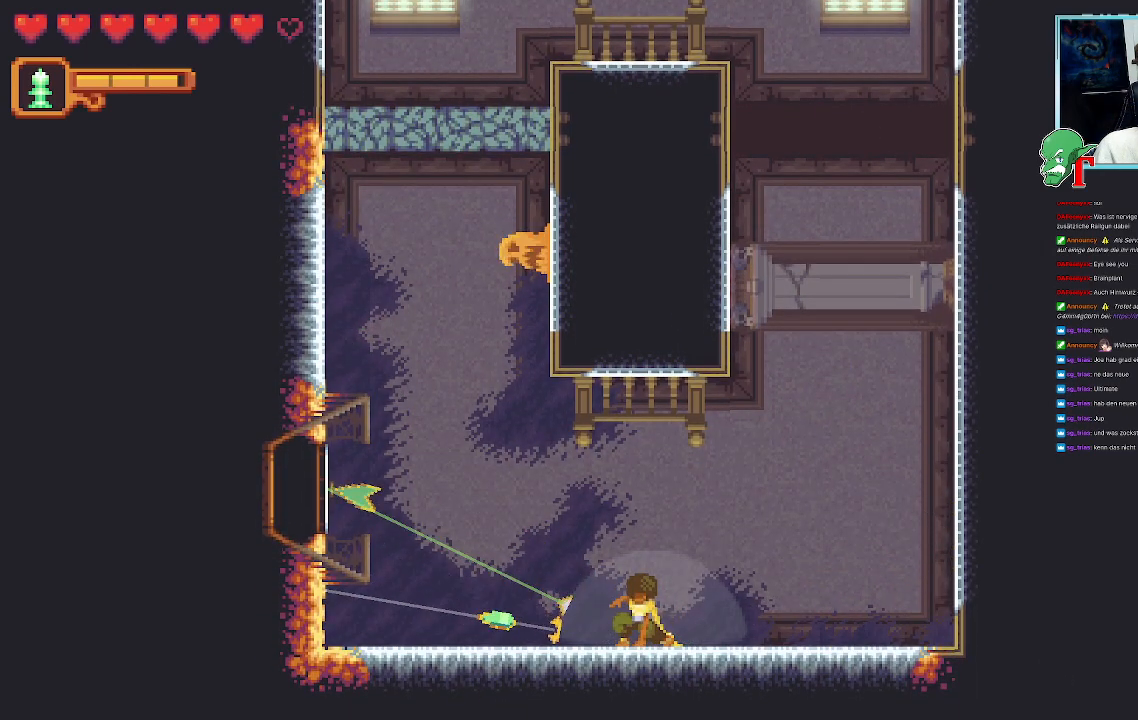
{"dt_ms": 504, "buttons": [], "left_stick": "center", "right_stick": "center", "events": [[286, "CROSS", "down"], [437, "CROSS", "up"], [487, "left_stick", "center"]]}
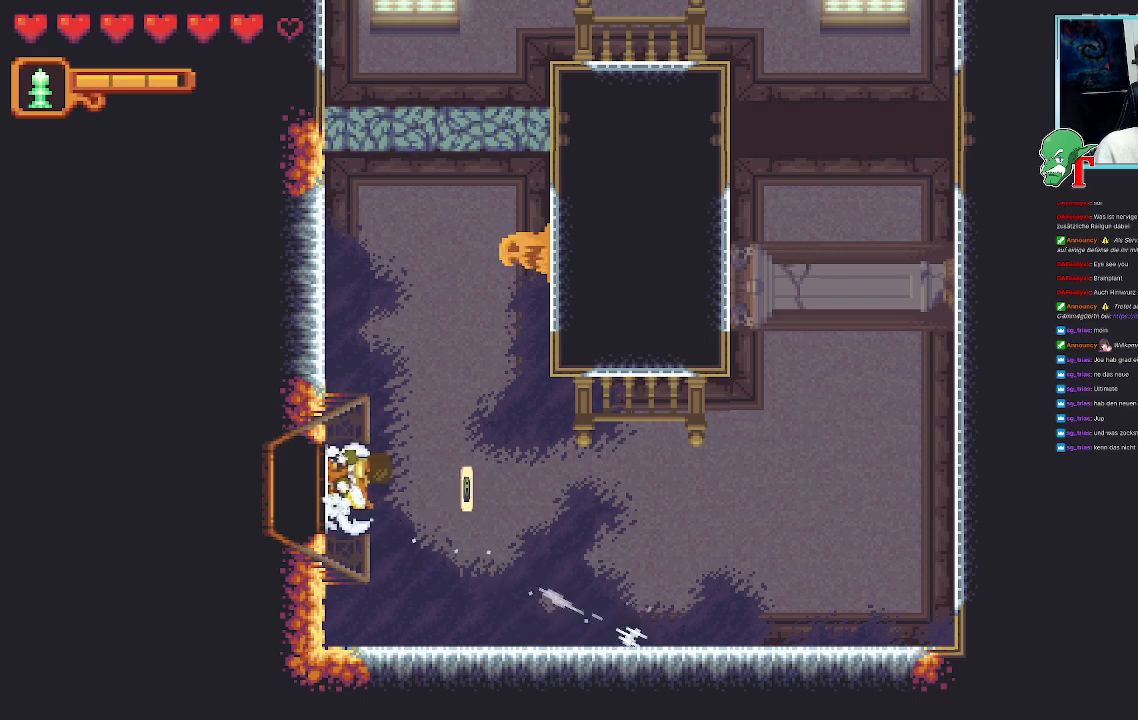
{"dt_ms": 504, "buttons": [], "left_stick": "center", "right_stick": "center", "events": [[168, "CROSS", "down"], [336, "CROSS", "up"]]}
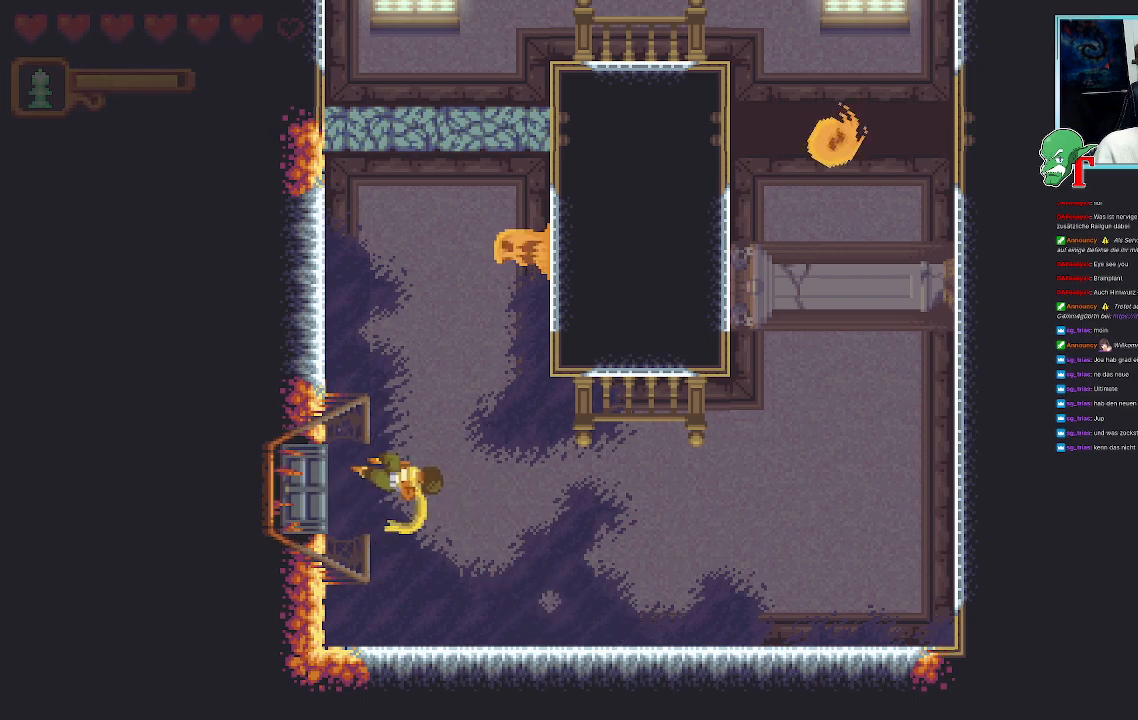
{"dt_ms": 503, "buttons": [], "left_stick": "center", "right_stick": "center", "events": []}
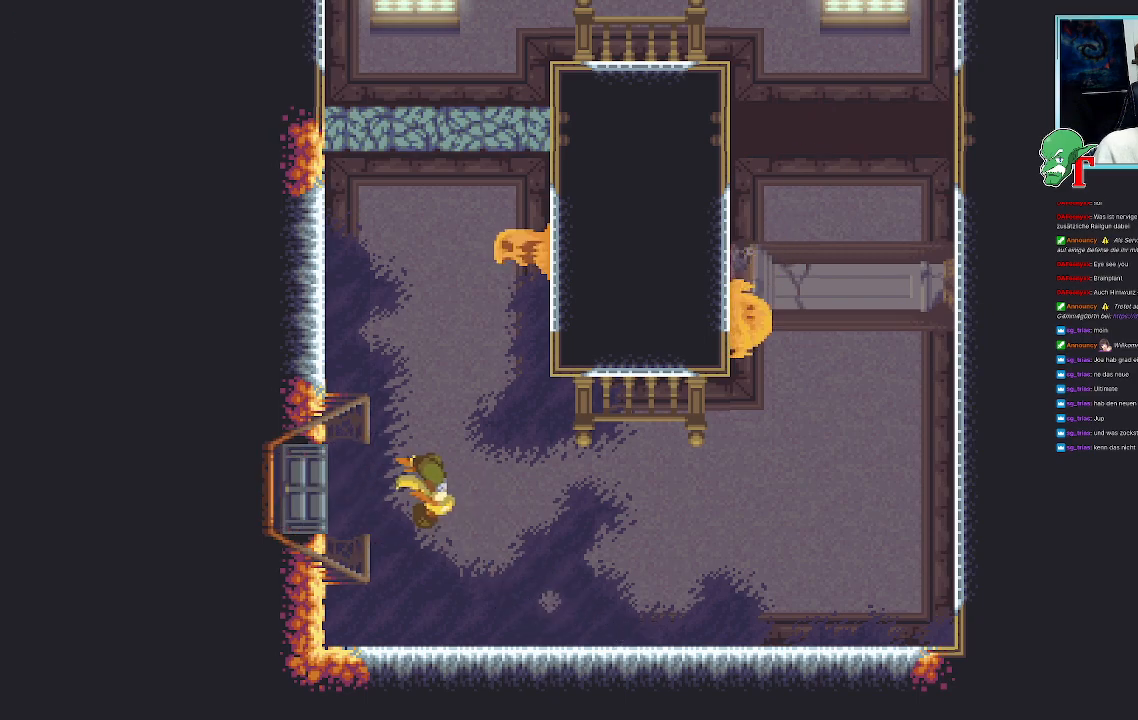
{"dt_ms": 487, "buttons": [], "left_stick": "center", "right_stick": "center", "events": []}
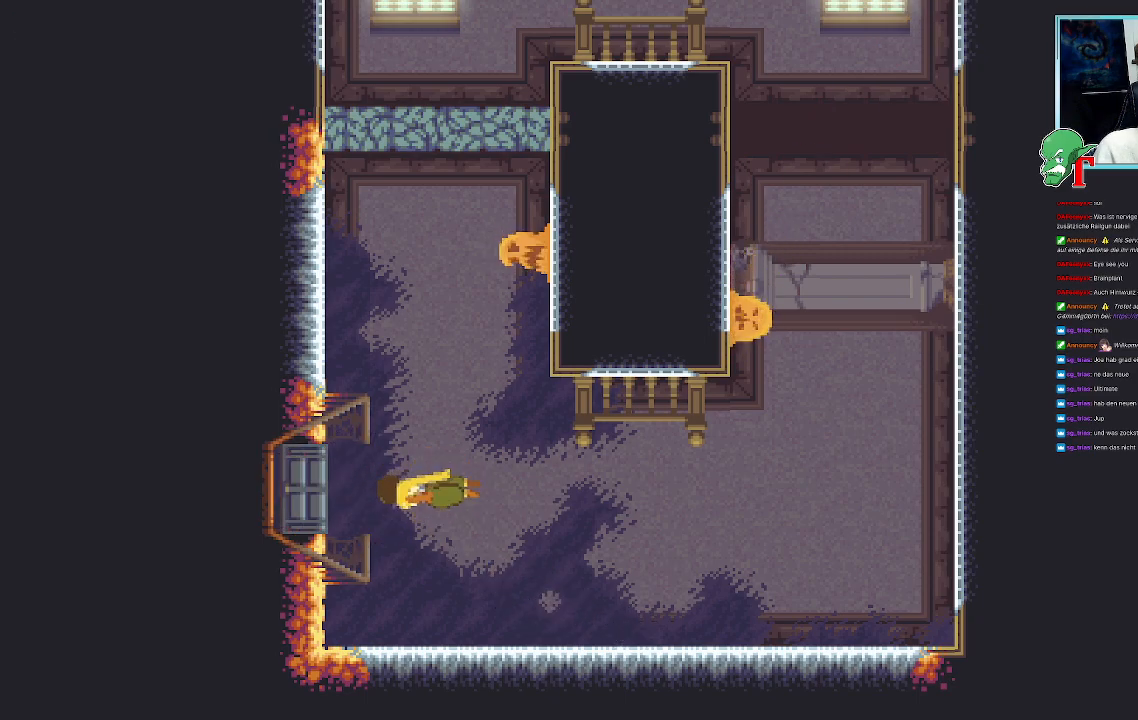
{"dt_ms": 504, "buttons": [], "left_stick": "center", "right_stick": "center", "events": []}
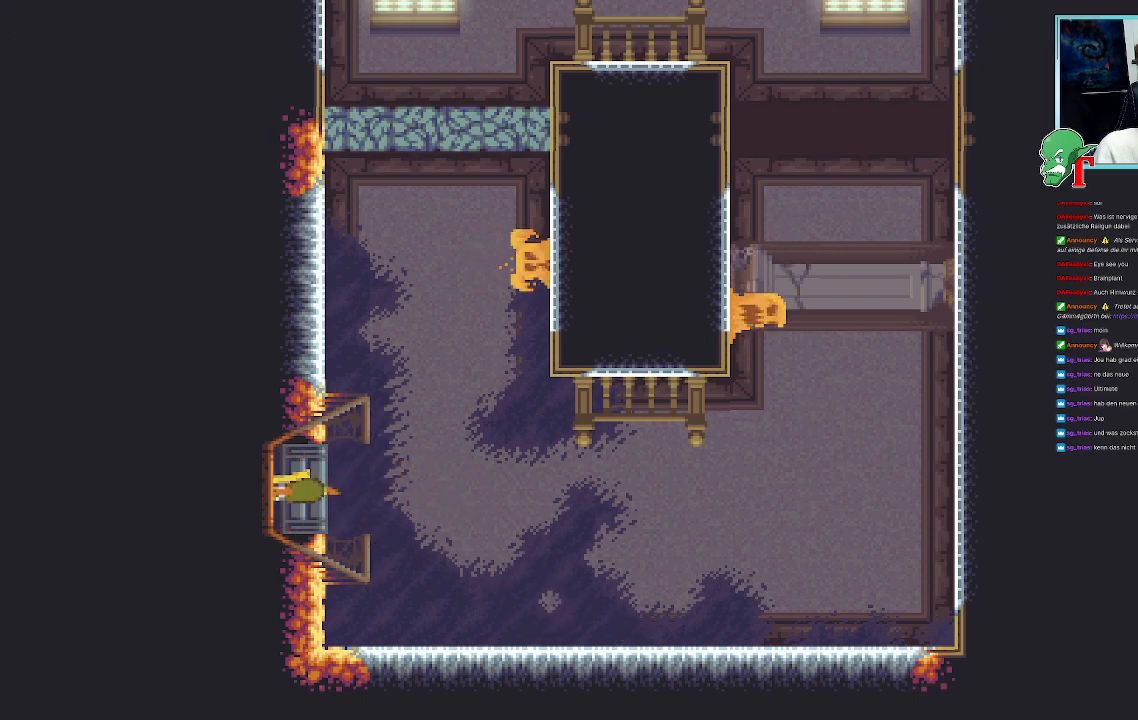
{"dt_ms": 504, "buttons": [], "left_stick": "center", "right_stick": "center", "events": []}
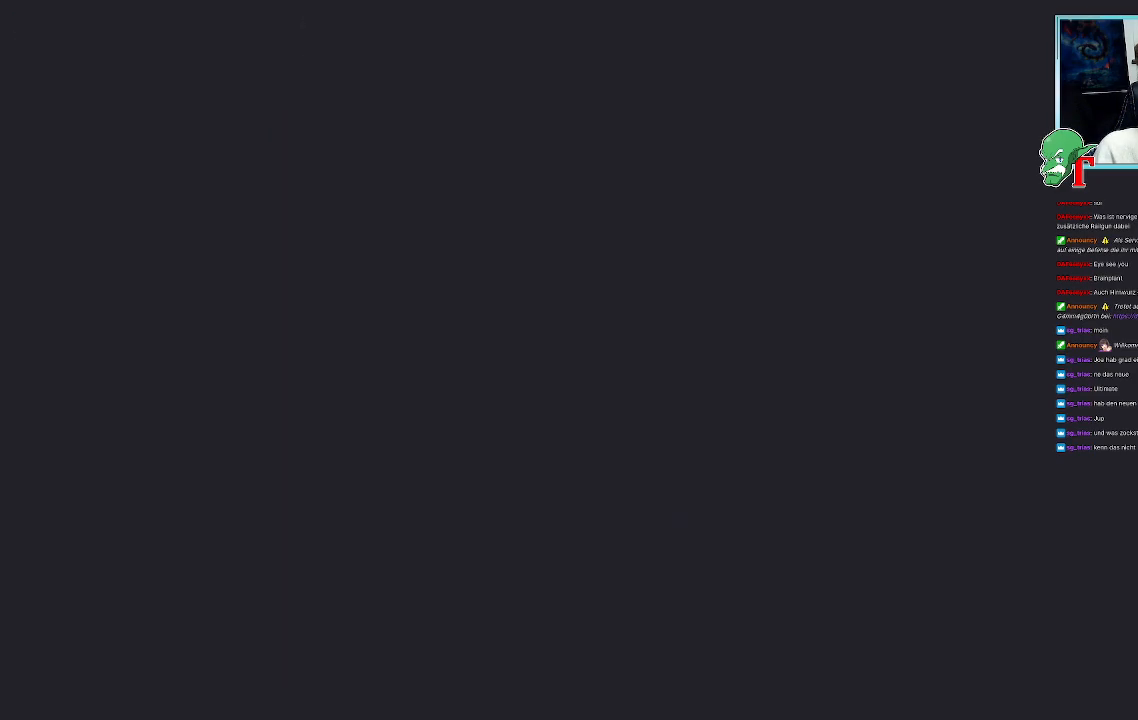
{"dt_ms": 504, "buttons": [], "left_stick": "center", "right_stick": "center", "events": []}
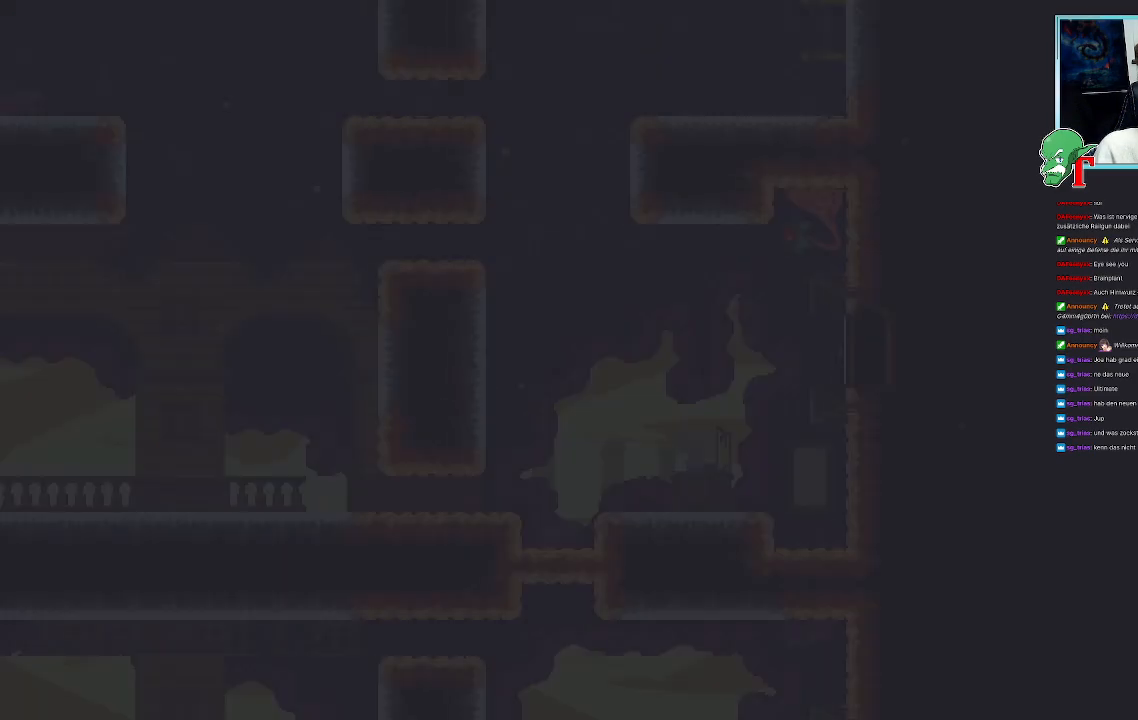
{"dt_ms": 503, "buttons": [], "left_stick": "center", "right_stick": "center", "events": []}
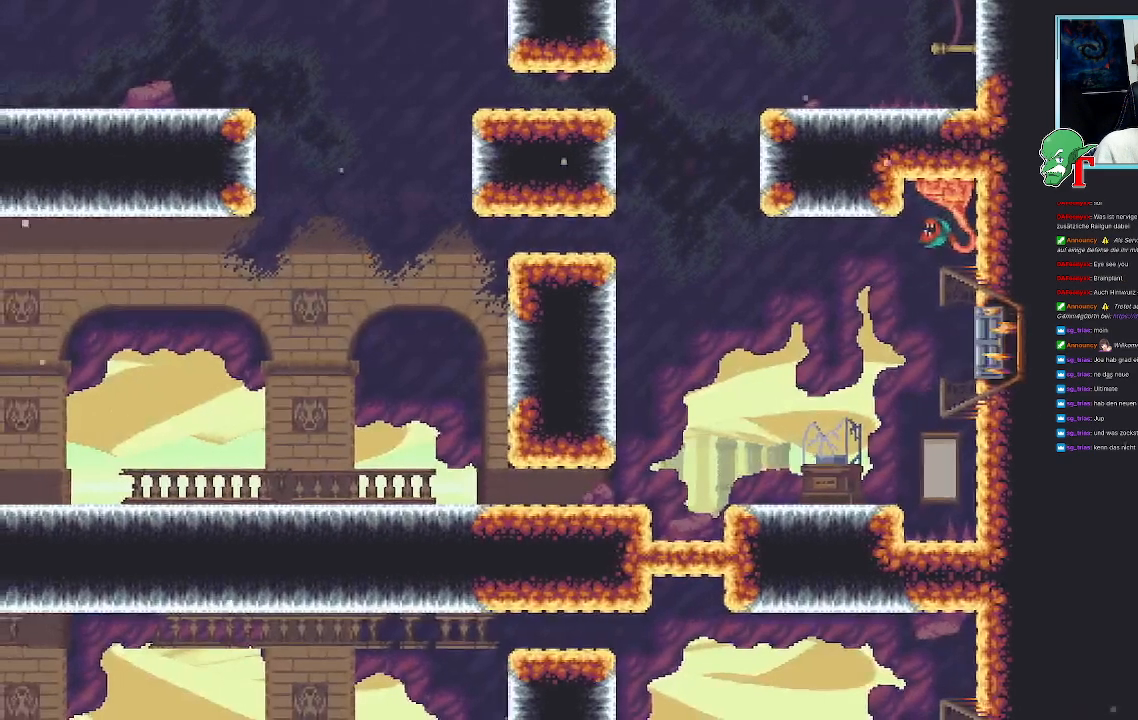
{"dt_ms": 487, "buttons": [], "left_stick": "center", "right_stick": "center", "events": [[303, "left_stick", "left"], [487, "left_stick", "center"]]}